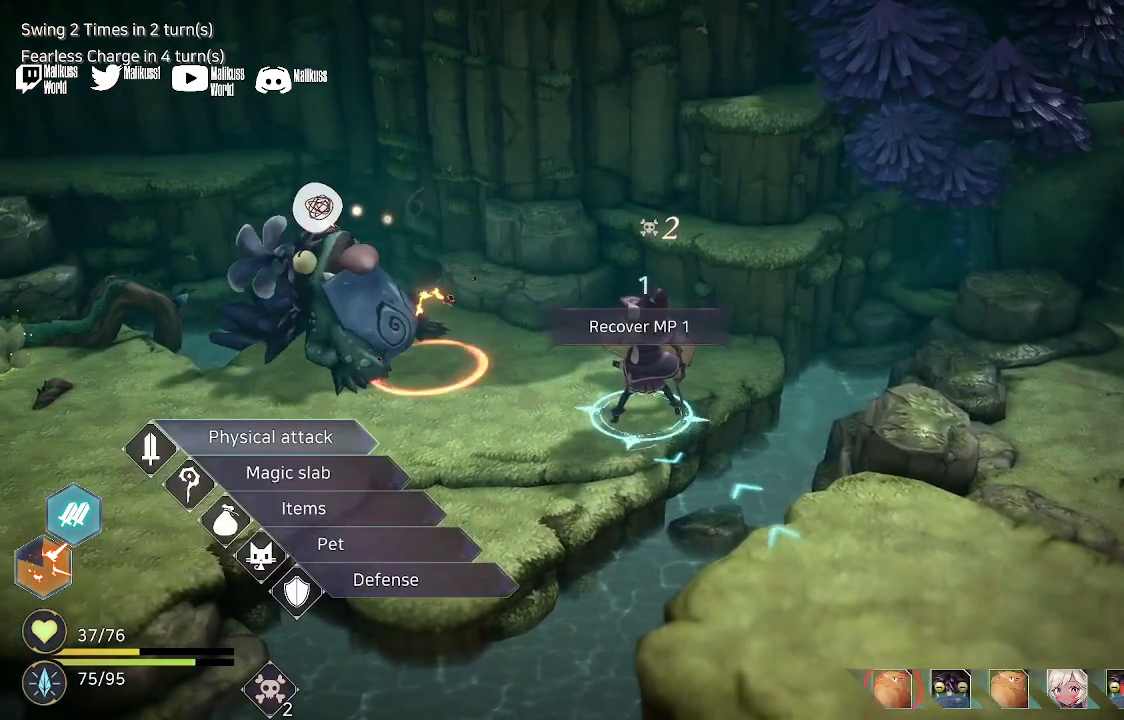
Gameplay with a controller (Xbox layout); each line is a JSON object with the inputs held at the frame after it. "events" lists button and stick changes between this image and that frame as [ms after this image, input, new state], when the widget could be followed in between.
{"buttons": ["A"], "left_stick": "center", "right_stick": "center", "events": [[300, "left_stick", "down"], [400, "left_stick", "center"], [433, "A", "down"]]}
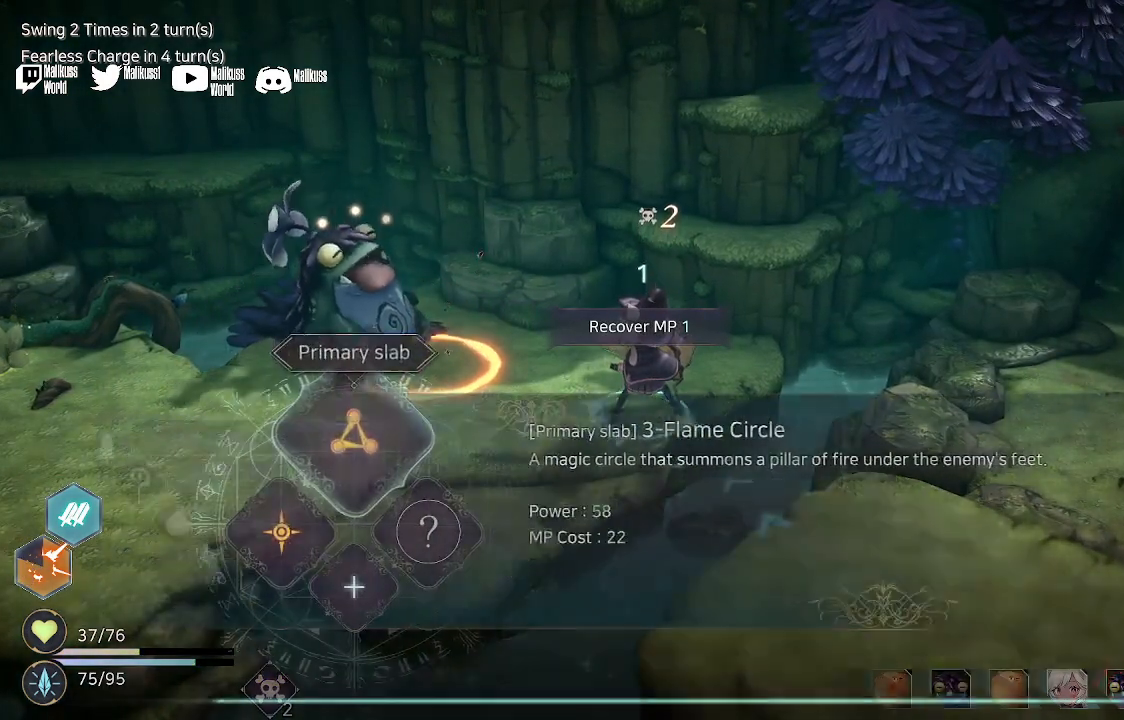
{"buttons": [], "left_stick": "center", "right_stick": "center", "events": [[67, "A", "up"]]}
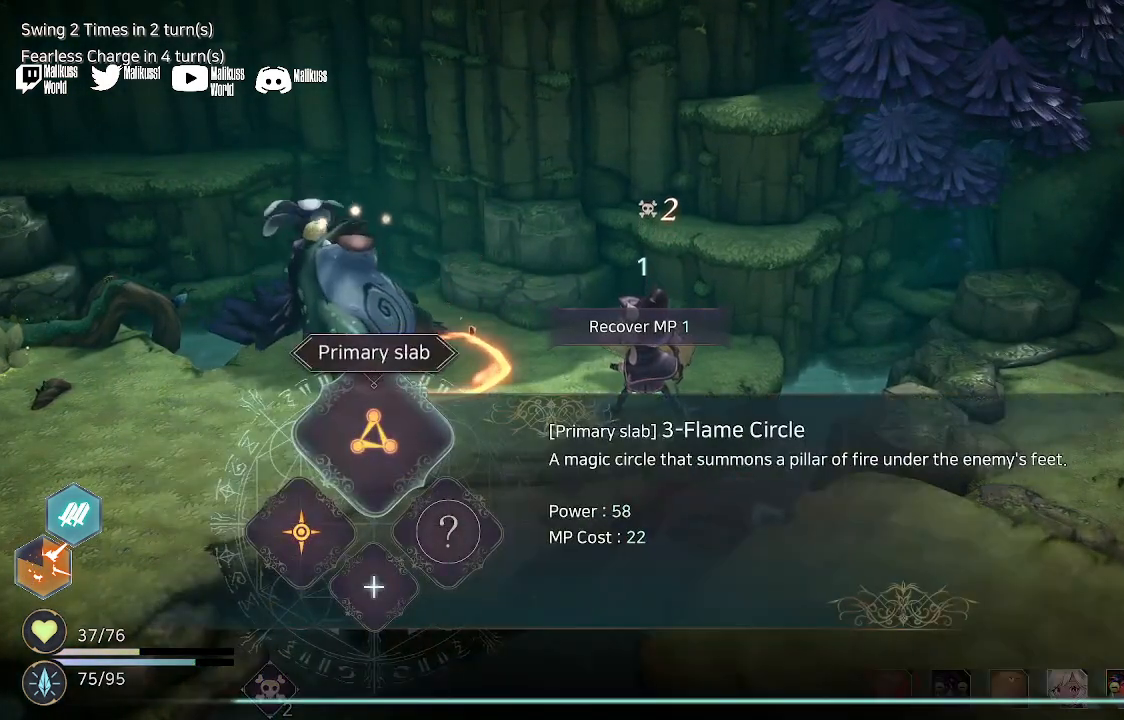
{"buttons": [], "left_stick": "center", "right_stick": "center", "events": []}
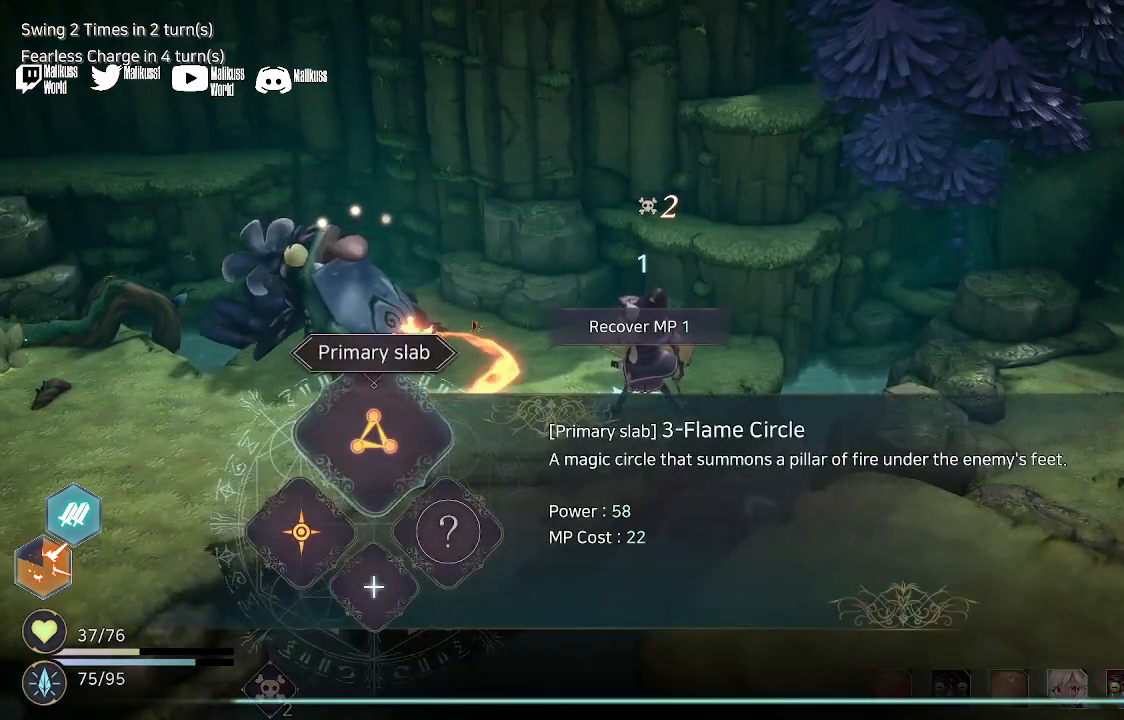
{"buttons": [], "left_stick": "center", "right_stick": "center", "events": []}
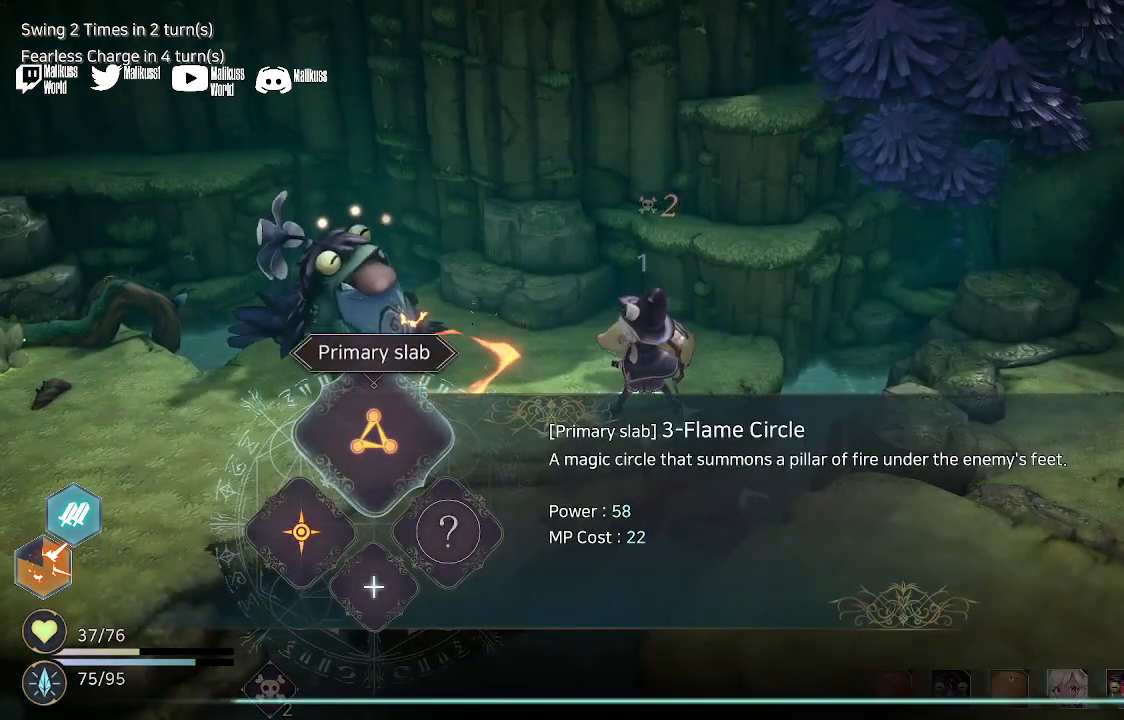
{"buttons": [], "left_stick": "center", "right_stick": "center", "events": [[167, "A", "down"], [267, "A", "up"]]}
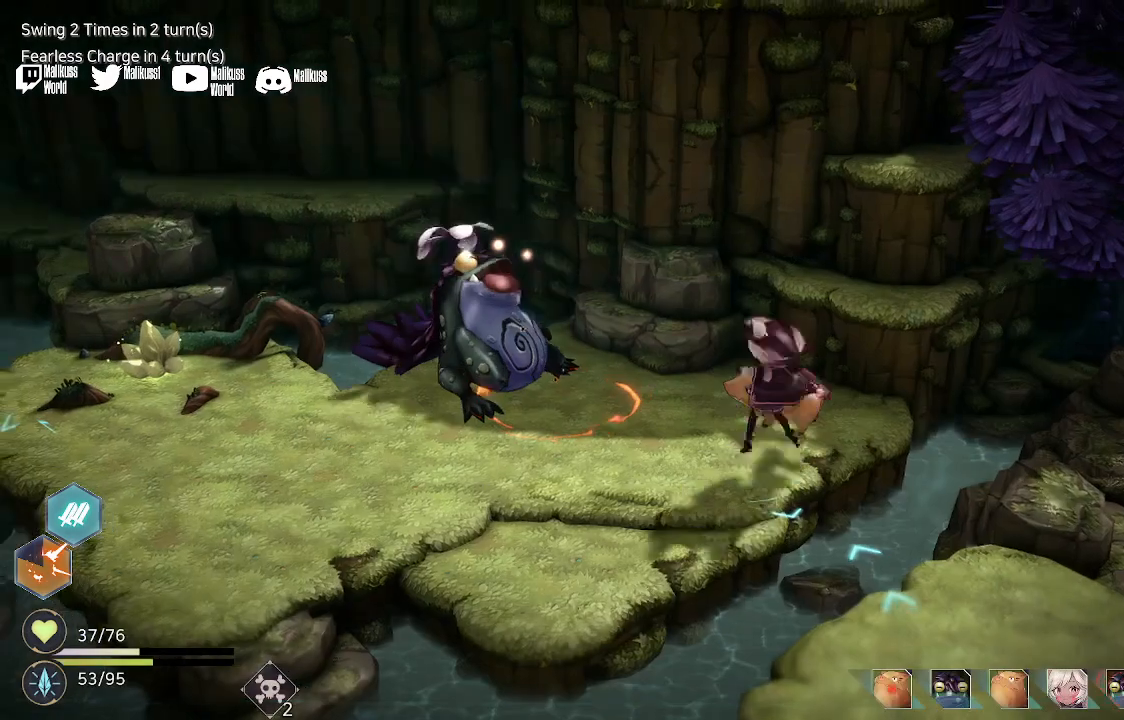
{"buttons": [], "left_stick": "center", "right_stick": "center", "events": []}
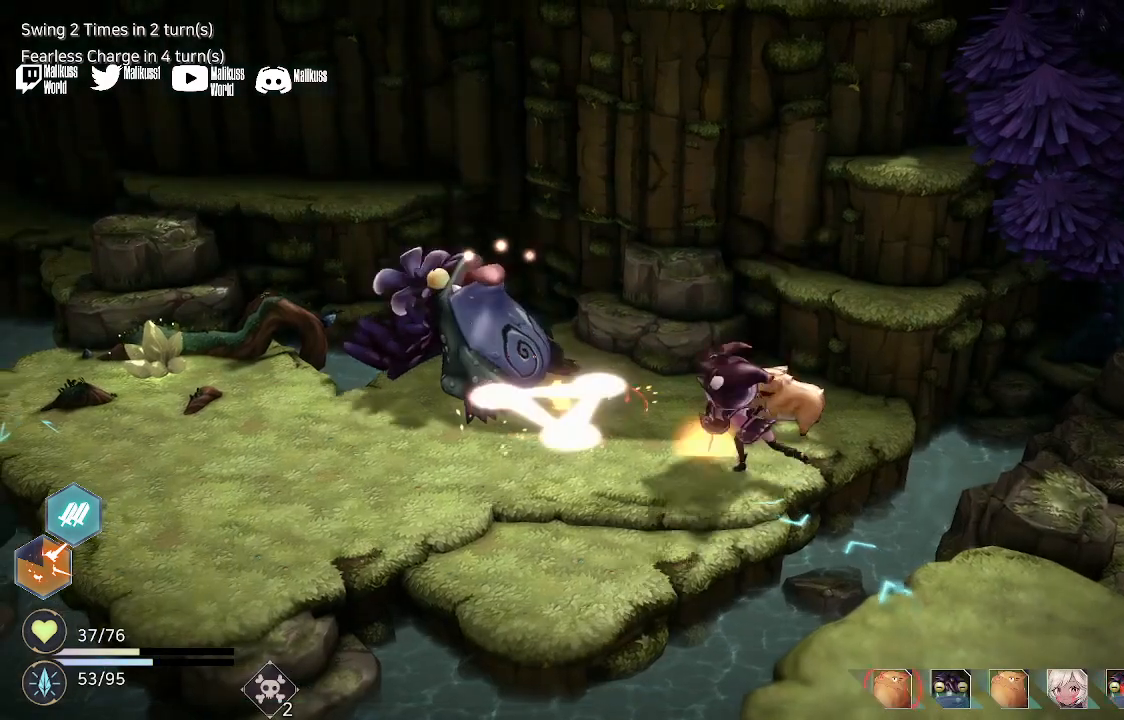
{"buttons": ["A"], "left_stick": "center", "right_stick": "center", "events": [[67, "A", "down"], [200, "A", "up"], [300, "A", "down"], [400, "A", "up"], [500, "A", "down"]]}
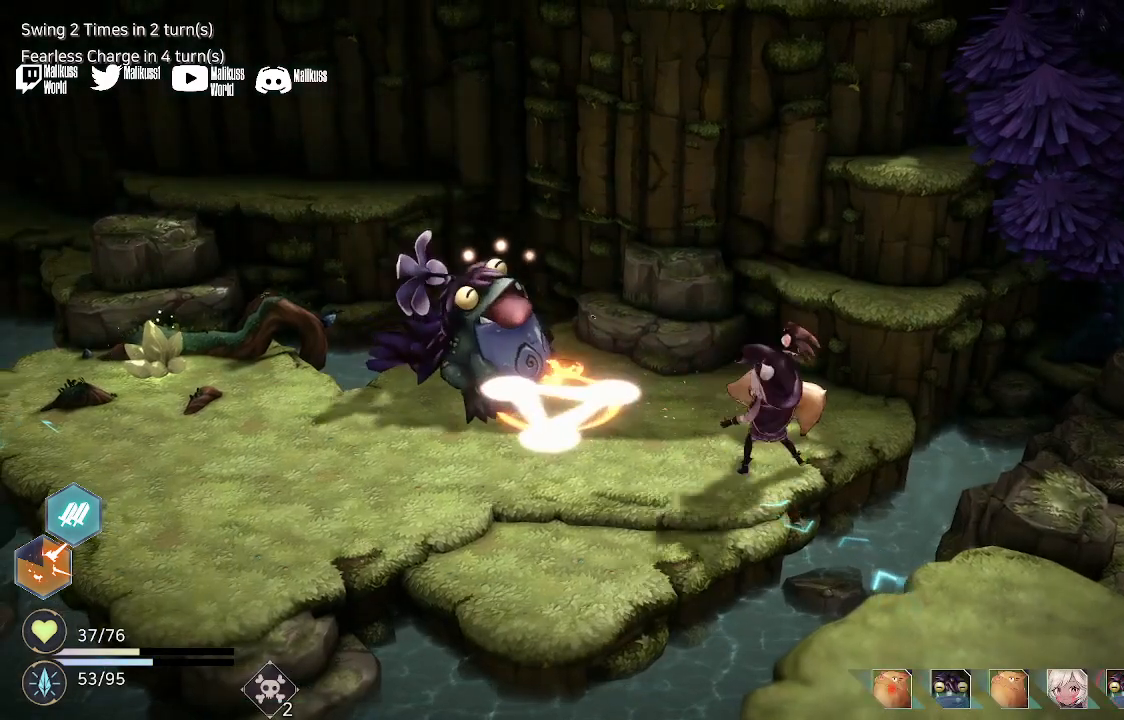
{"buttons": ["A"], "left_stick": "center", "right_stick": "center", "events": [[100, "A", "up"], [200, "A", "down"], [333, "A", "up"], [400, "A", "down"]]}
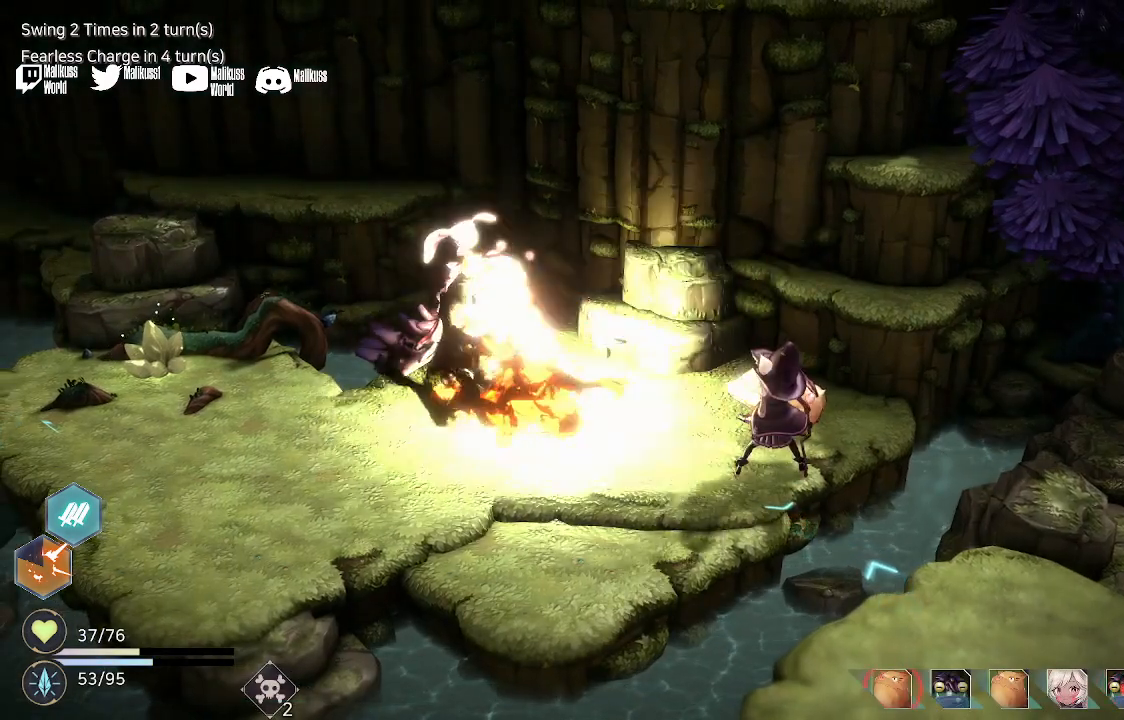
{"buttons": [], "left_stick": "center", "right_stick": "center", "events": [[33, "A", "up"], [133, "A", "down"], [233, "A", "up"], [333, "A", "down"], [433, "A", "up"]]}
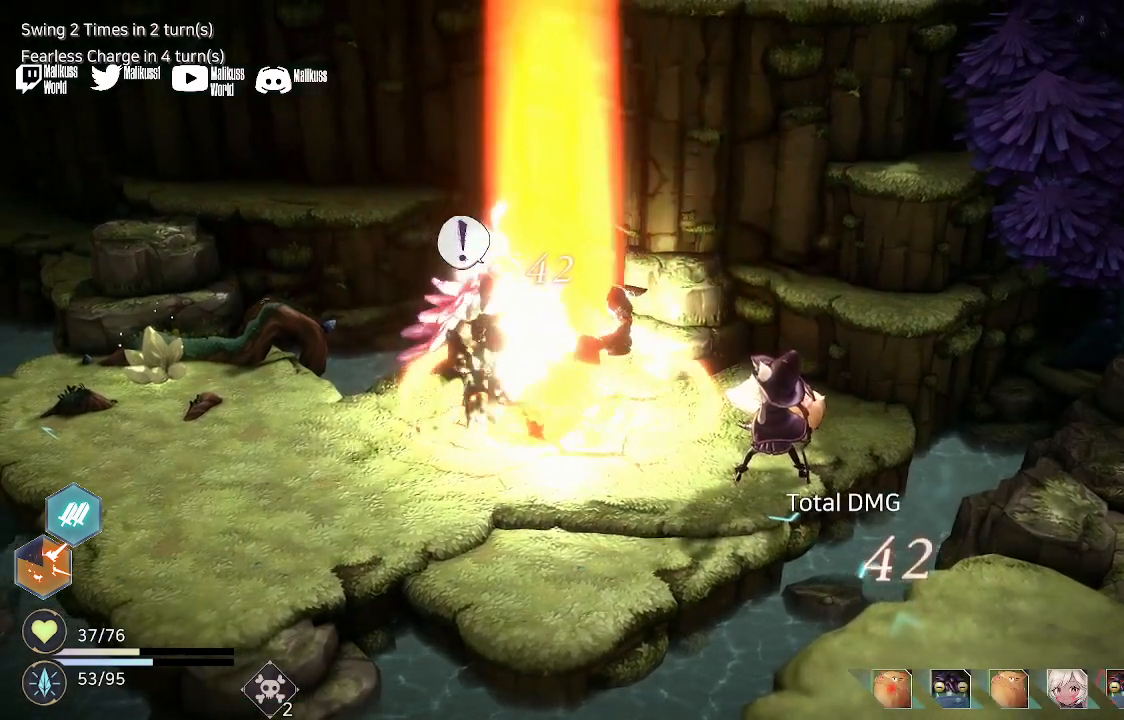
{"buttons": ["A"], "left_stick": "center", "right_stick": "center", "events": [[33, "A", "down"], [167, "A", "up"], [267, "A", "down"], [367, "A", "up"], [500, "A", "down"]]}
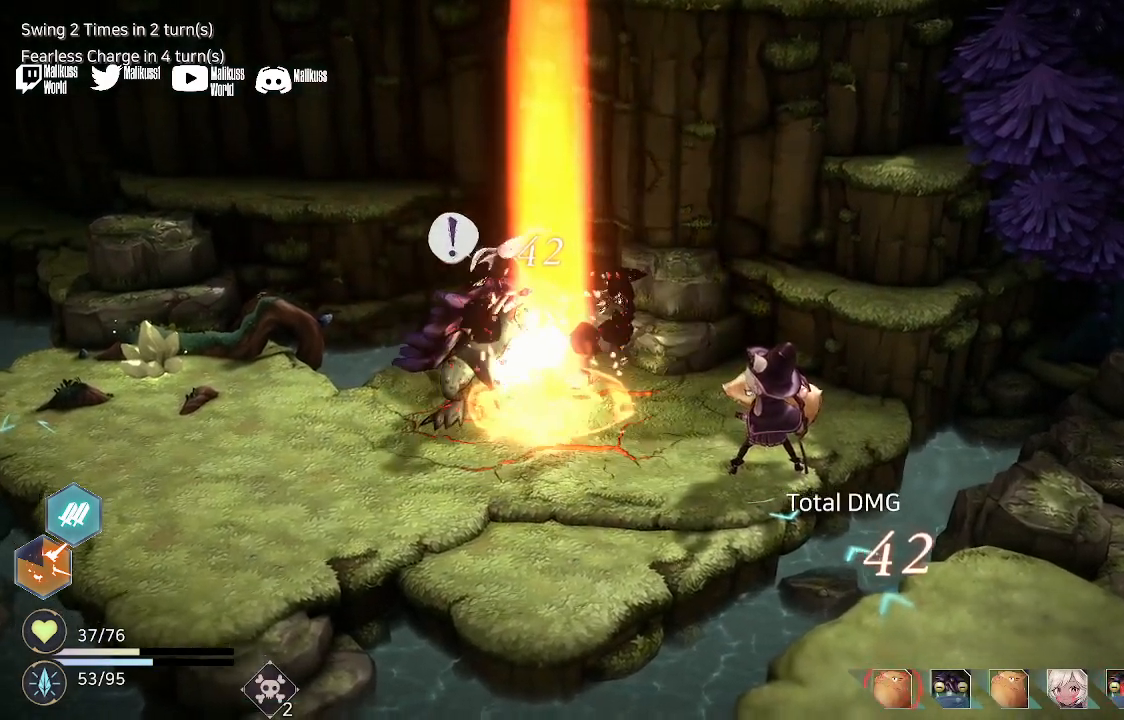
{"buttons": [], "left_stick": "center", "right_stick": "center", "events": [[100, "A", "up"], [200, "A", "down"], [300, "A", "up"], [400, "A", "down"], [500, "A", "up"]]}
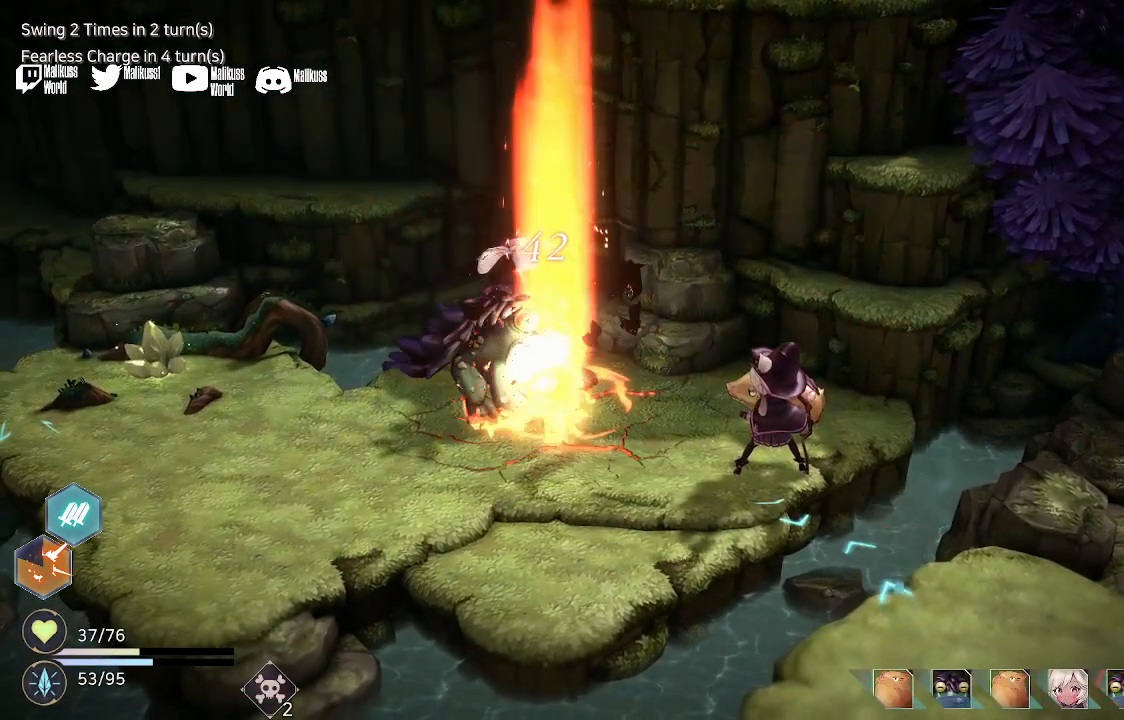
{"buttons": [], "left_stick": "center", "right_stick": "center", "events": [[100, "A", "down"], [200, "A", "up"]]}